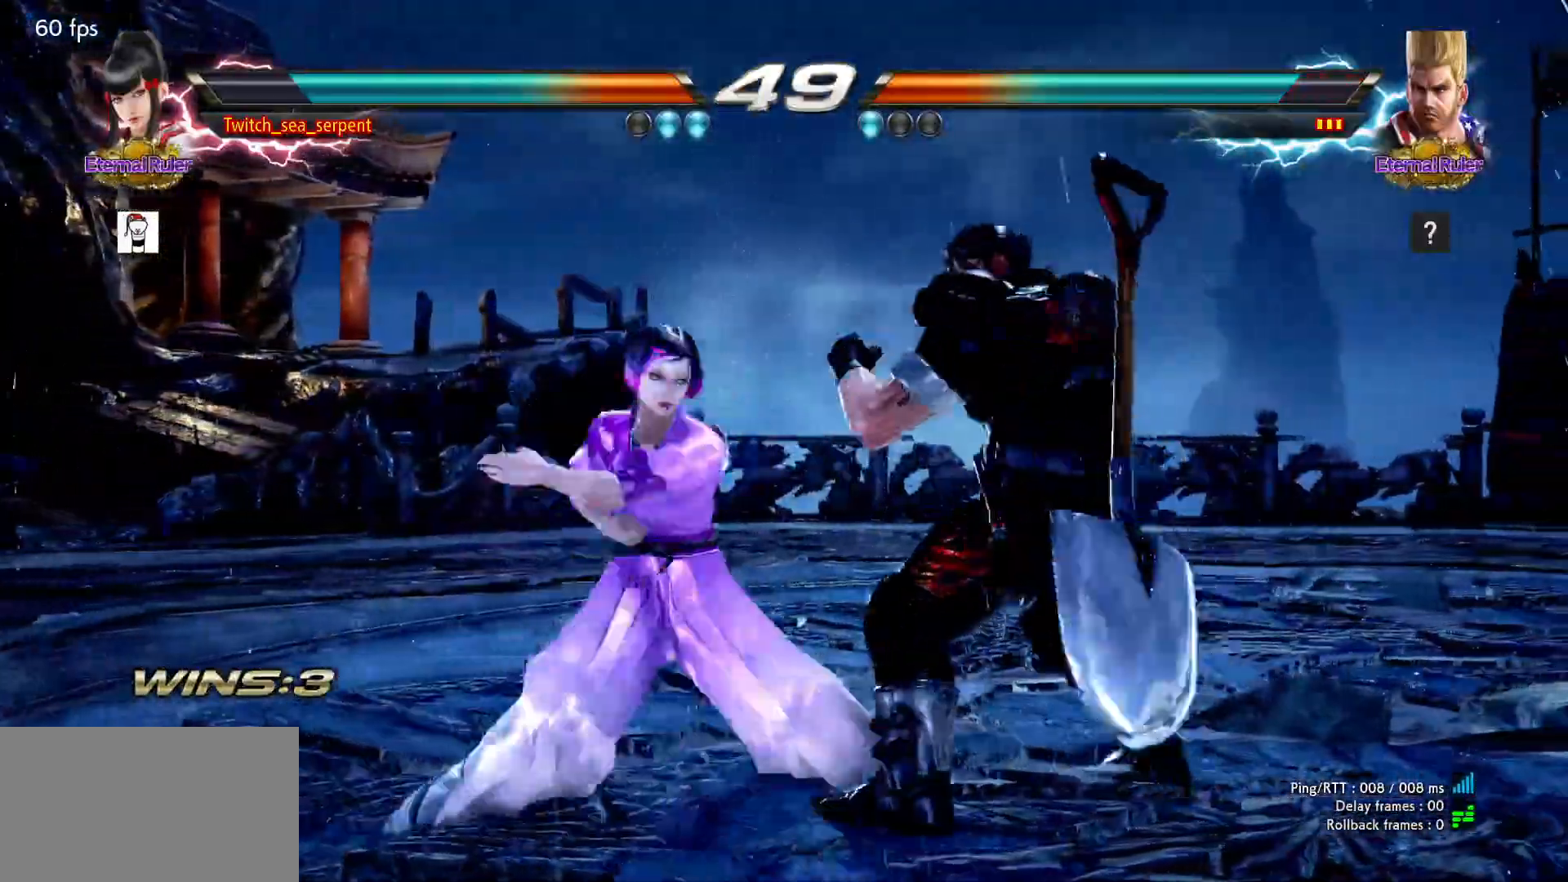
Gameplay with a controller (arcade stick); each line is a JSON object with the inputs held at the frame after it. "events" lists button and stick changes between this image and that frame as [ms after this image, input, new state], when the widget could be followed in between. Not read: L3 R3.
{"buttons": [], "left_stick": "right", "events": [[33, "left_stick", "center"], [67, "SQUARE", "up"], [183, "left_stick", "down"], [233, "left_stick", "center"], [300, "left_stick", "down"], [383, "left_stick", "center"], [483, "left_stick", "right"]]}
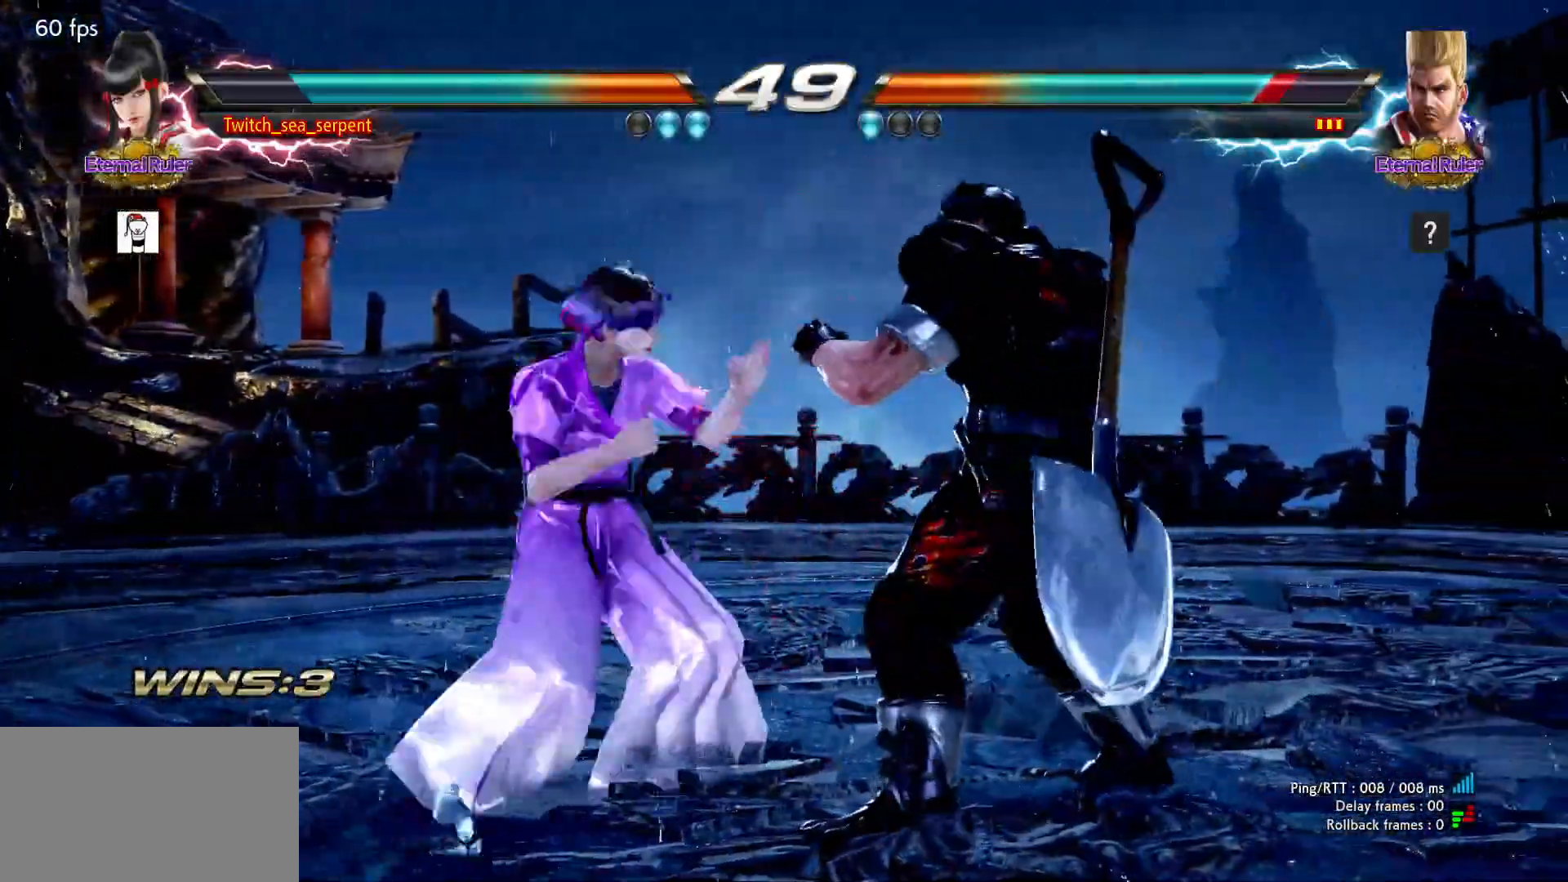
{"buttons": [], "left_stick": "center", "events": [[50, "left_stick", "center"], [117, "left_stick", "right"], [183, "left_stick", "center"], [283, "SQUARE", "down"], [350, "SQUARE", "up"]]}
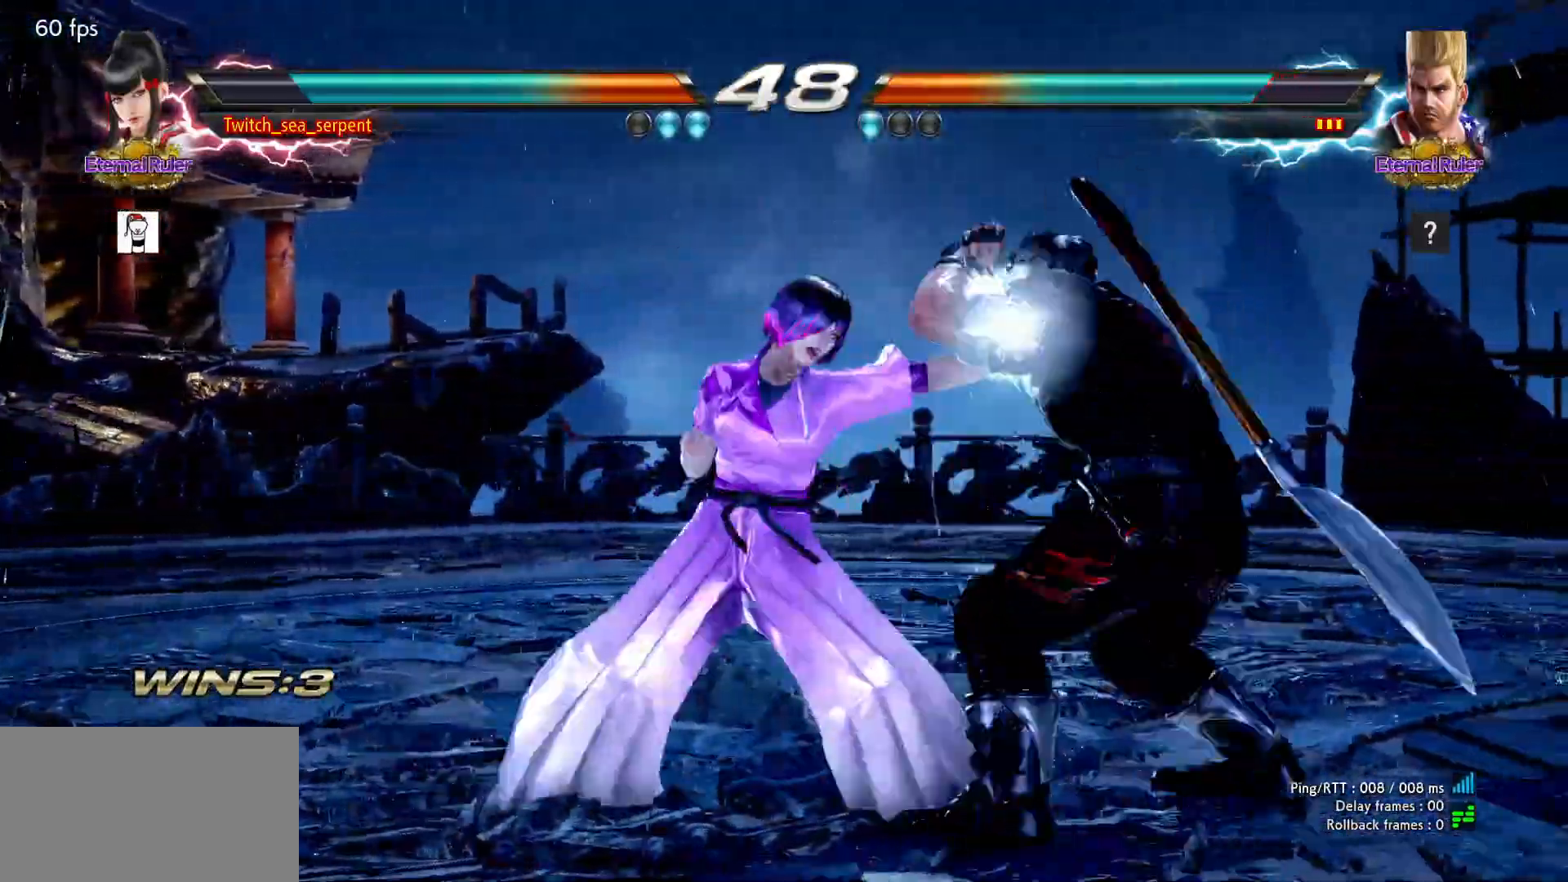
{"buttons": [], "left_stick": "center", "events": [[33, "left_stick", "down-right"], [83, "SQUARE", "down"], [133, "SQUARE", "up"], [200, "SQUARE", "down"], [350, "SQUARE", "up"], [383, "SQUARE", "down"], [433, "left_stick", "center"], [467, "SQUARE", "up"]]}
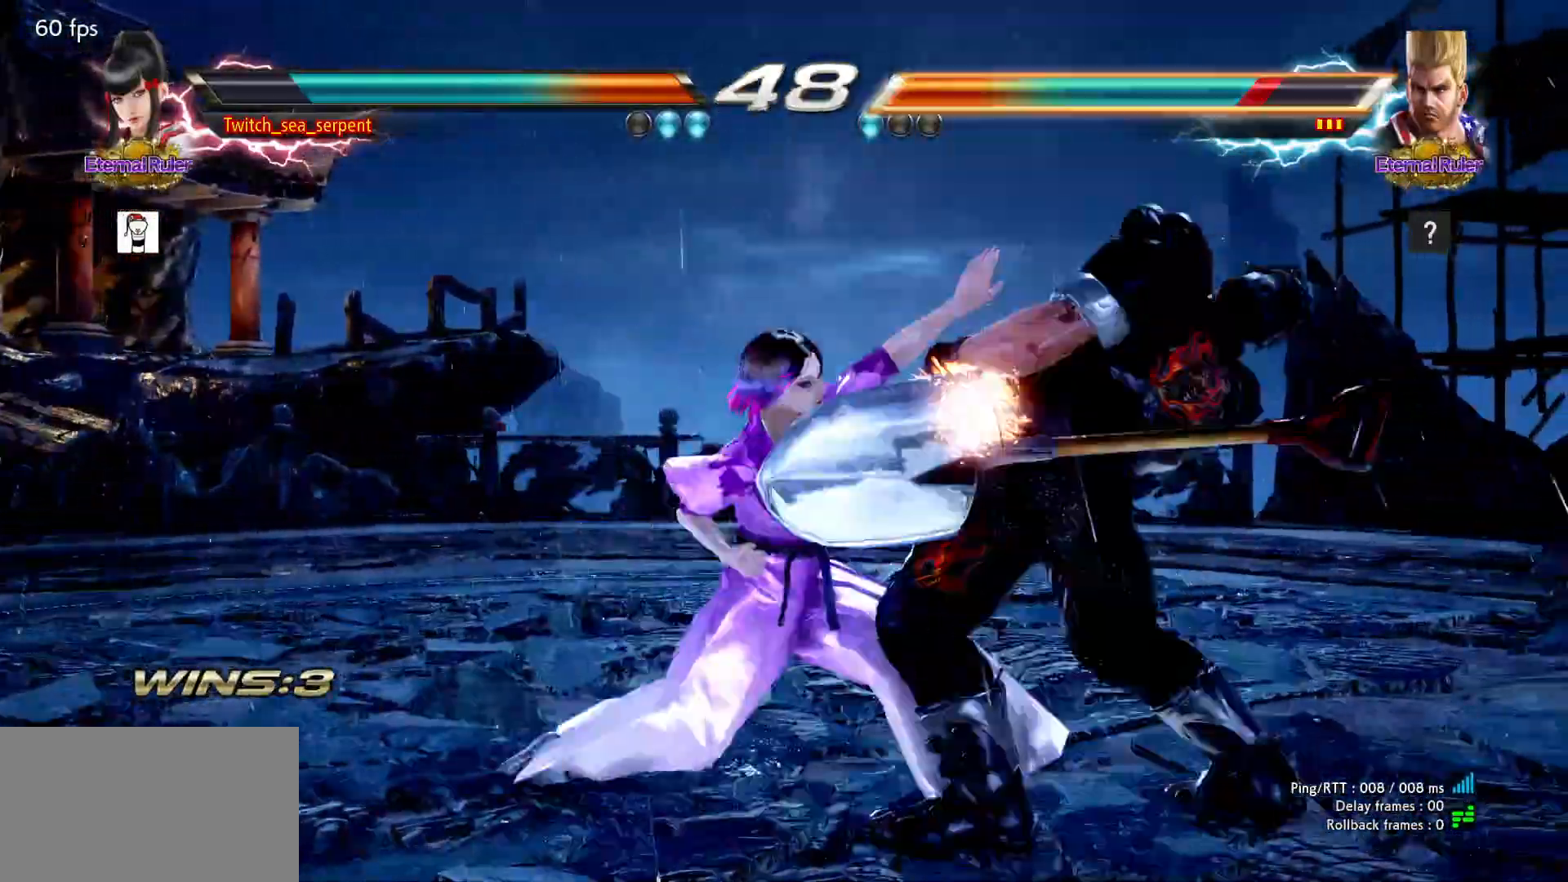
{"buttons": ["CIRCLE"], "left_stick": "down-left", "events": [[67, "left_stick", "down"], [117, "left_stick", "center"], [467, "left_stick", "down-left"], [483, "CIRCLE", "down"]]}
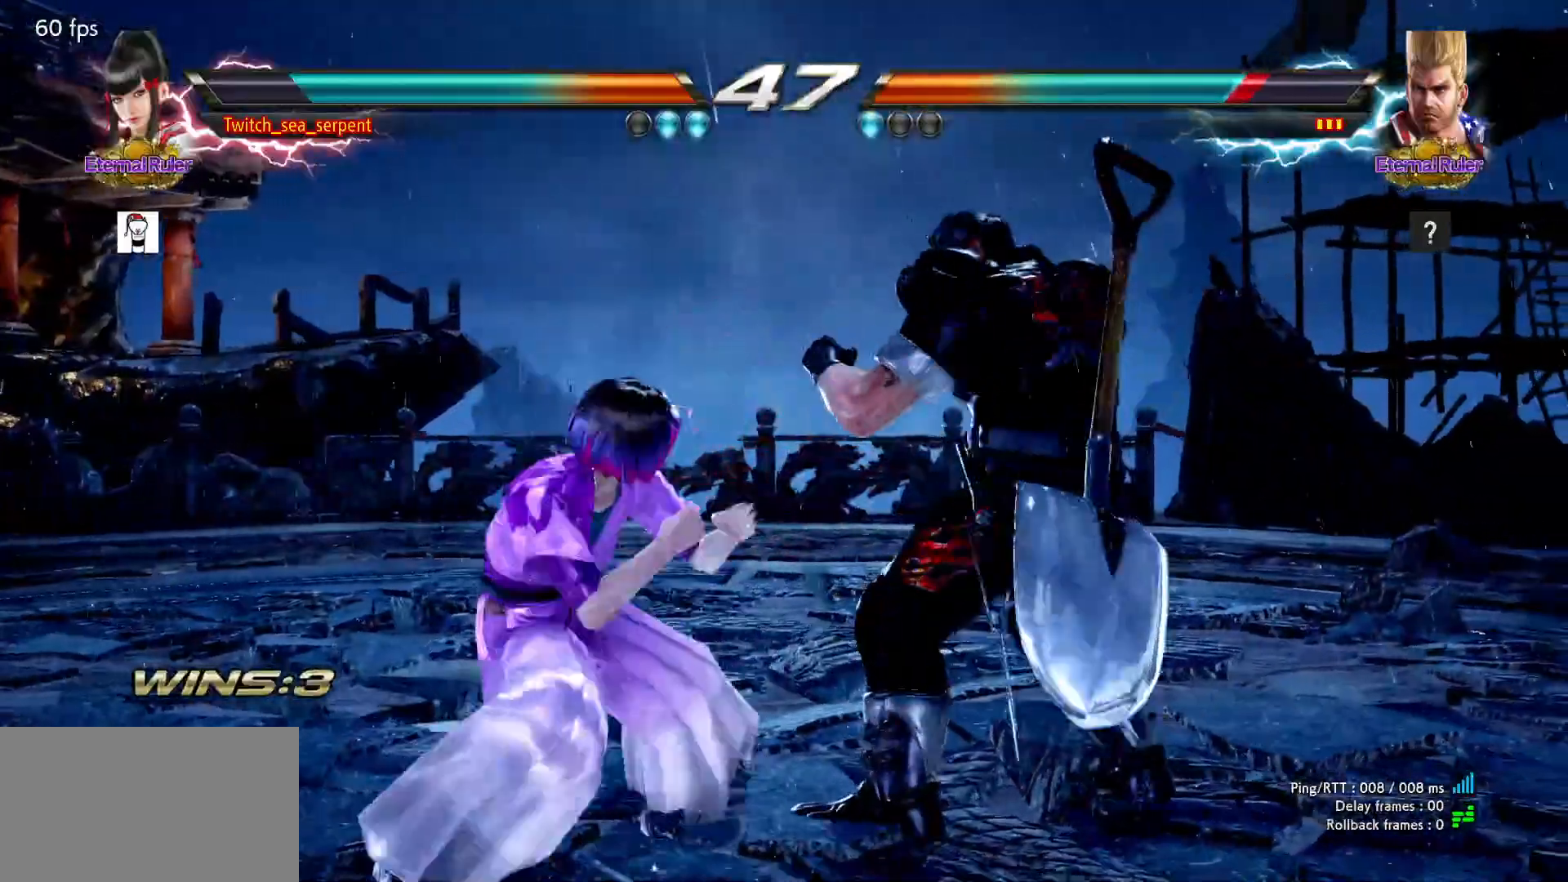
{"buttons": [], "left_stick": "down-right", "events": [[133, "CIRCLE", "up"], [150, "left_stick", "center"], [383, "left_stick", "down-right"], [433, "SQUARE", "down"], [483, "SQUARE", "up"]]}
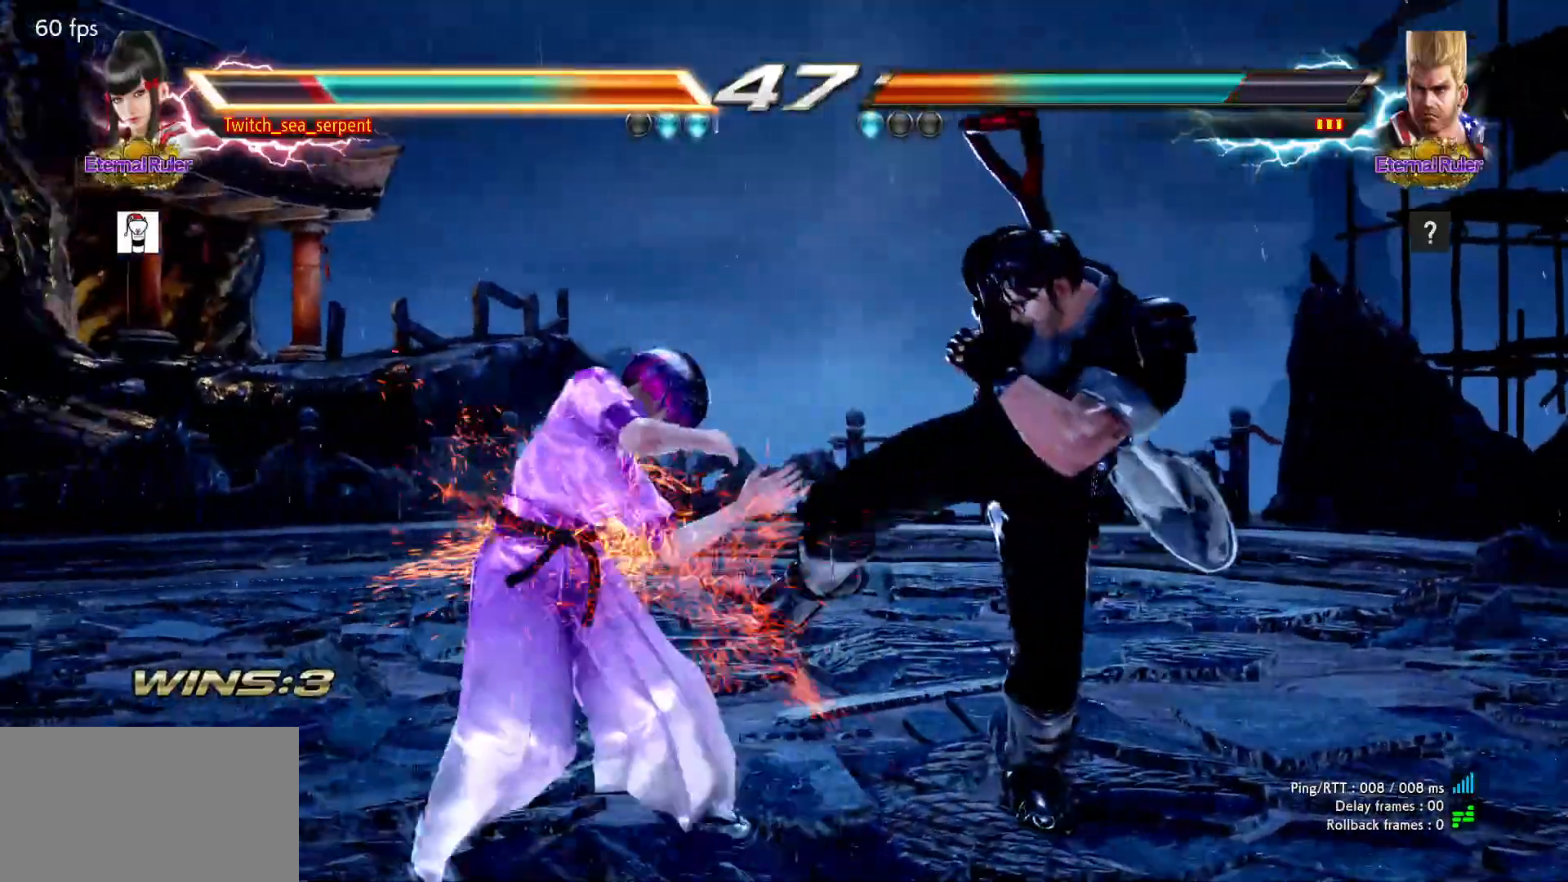
{"buttons": [], "left_stick": "left", "events": [[67, "SQUARE", "down"], [67, "left_stick", "center"], [117, "SQUARE", "up"], [150, "left_stick", "down-right"], [183, "SQUARE", "down"], [250, "SQUARE", "up"], [283, "SQUARE", "down"], [350, "SQUARE", "up"], [383, "SQUARE", "down"], [417, "left_stick", "center"], [433, "SQUARE", "up"], [483, "left_stick", "left"]]}
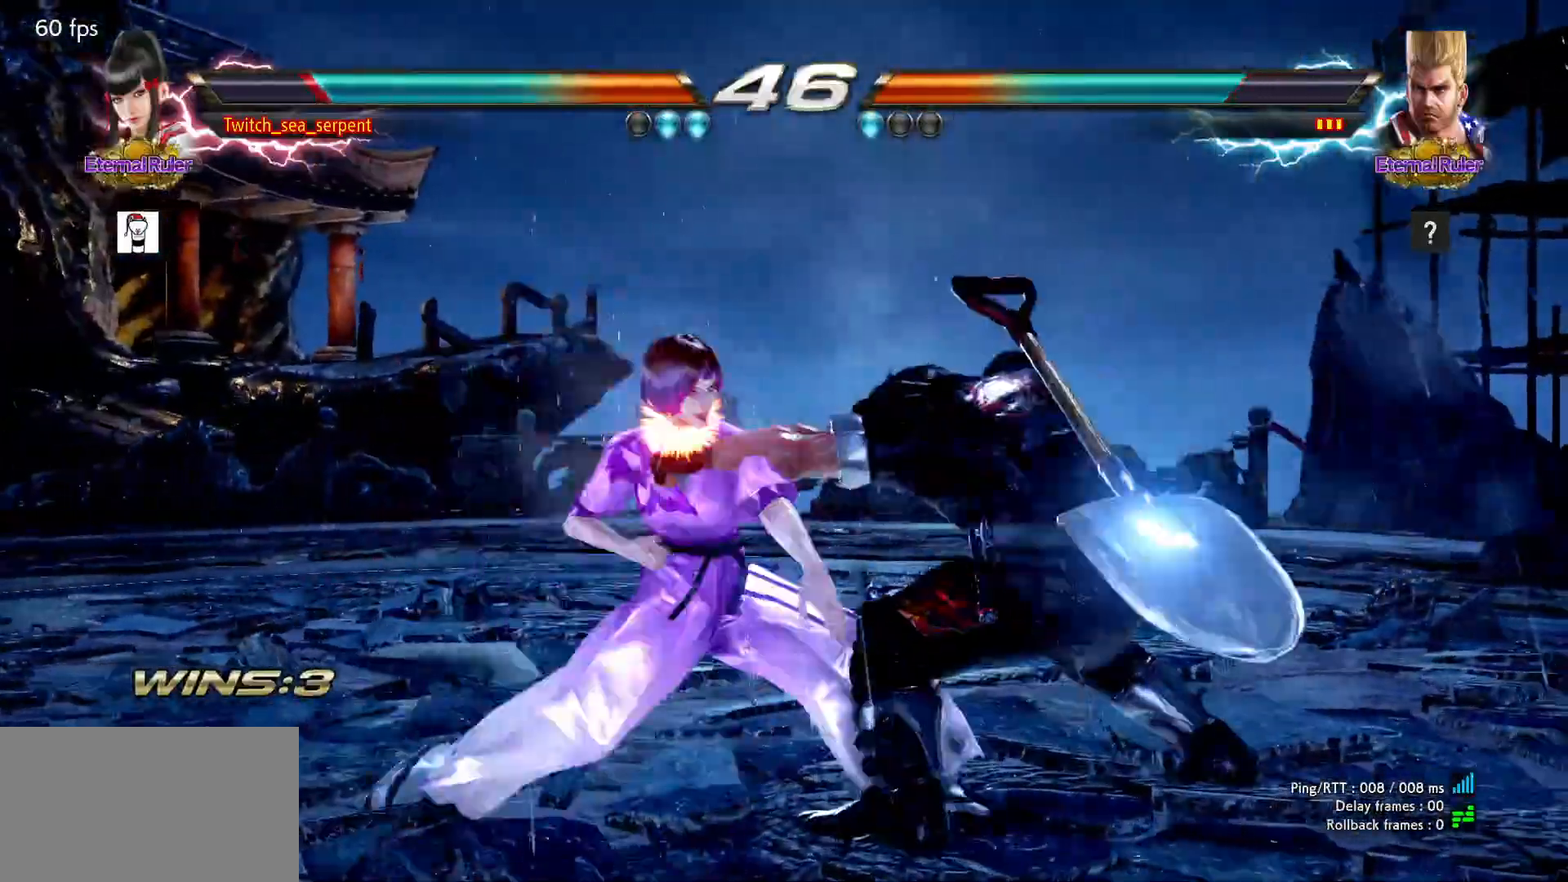
{"buttons": [], "left_stick": "center", "events": [[50, "TRIANGLE", "down"], [50, "left_stick", "center"], [133, "TRIANGLE", "up"], [400, "left_stick", "left"], [467, "left_stick", "center"]]}
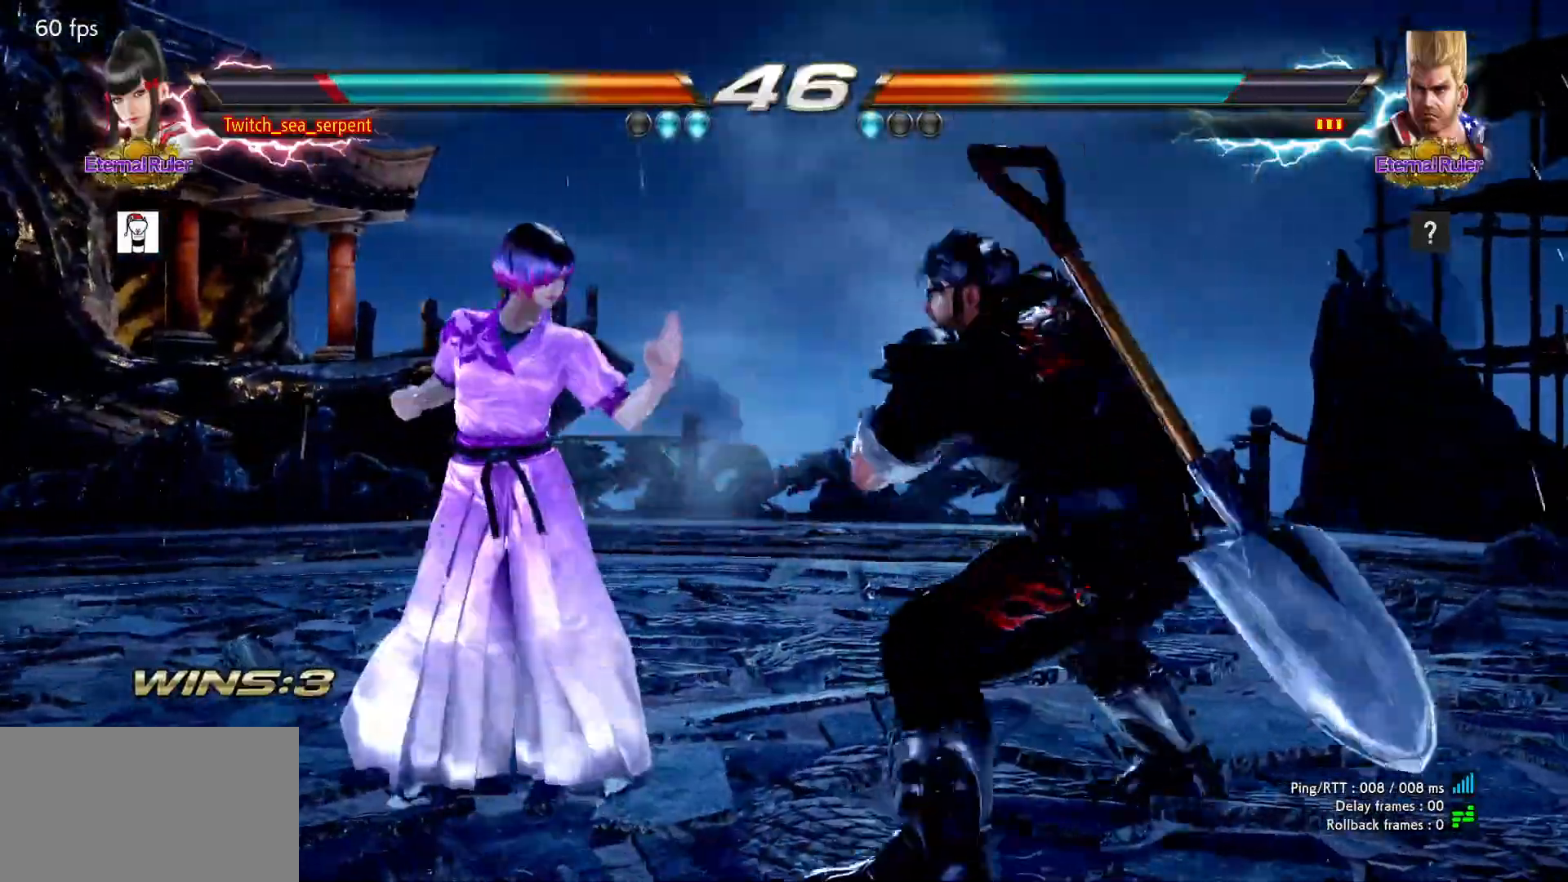
{"buttons": [], "left_stick": "left", "events": [[17, "left_stick", "left"], [83, "left_stick", "down-left"], [367, "left_stick", "left"]]}
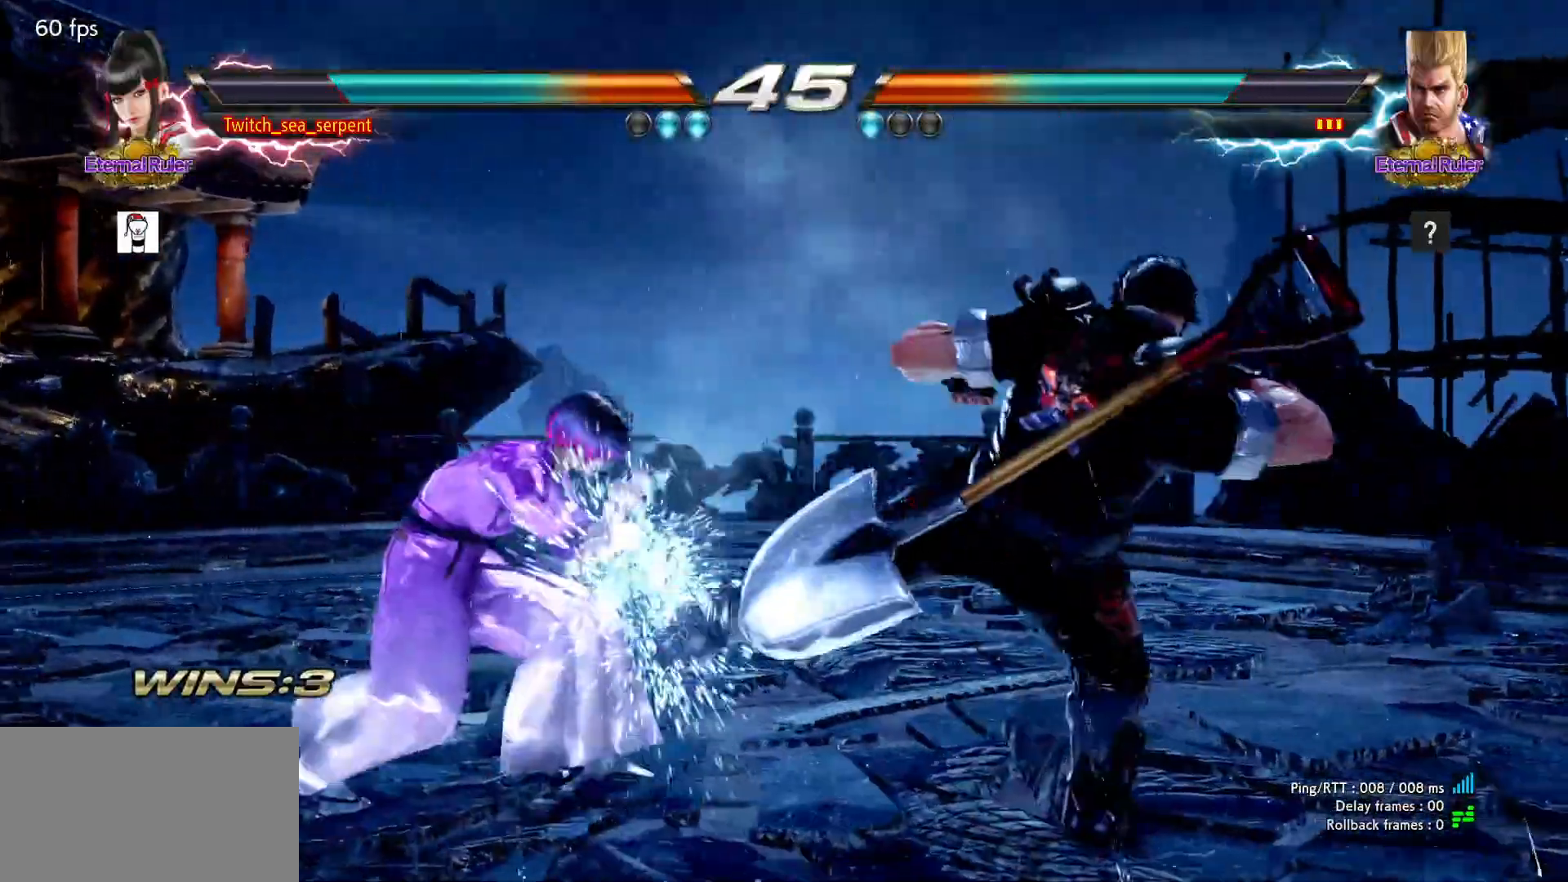
{"buttons": [], "left_stick": "center", "events": [[83, "left_stick", "center"], [133, "SQUARE", "down"], [200, "SQUARE", "up"]]}
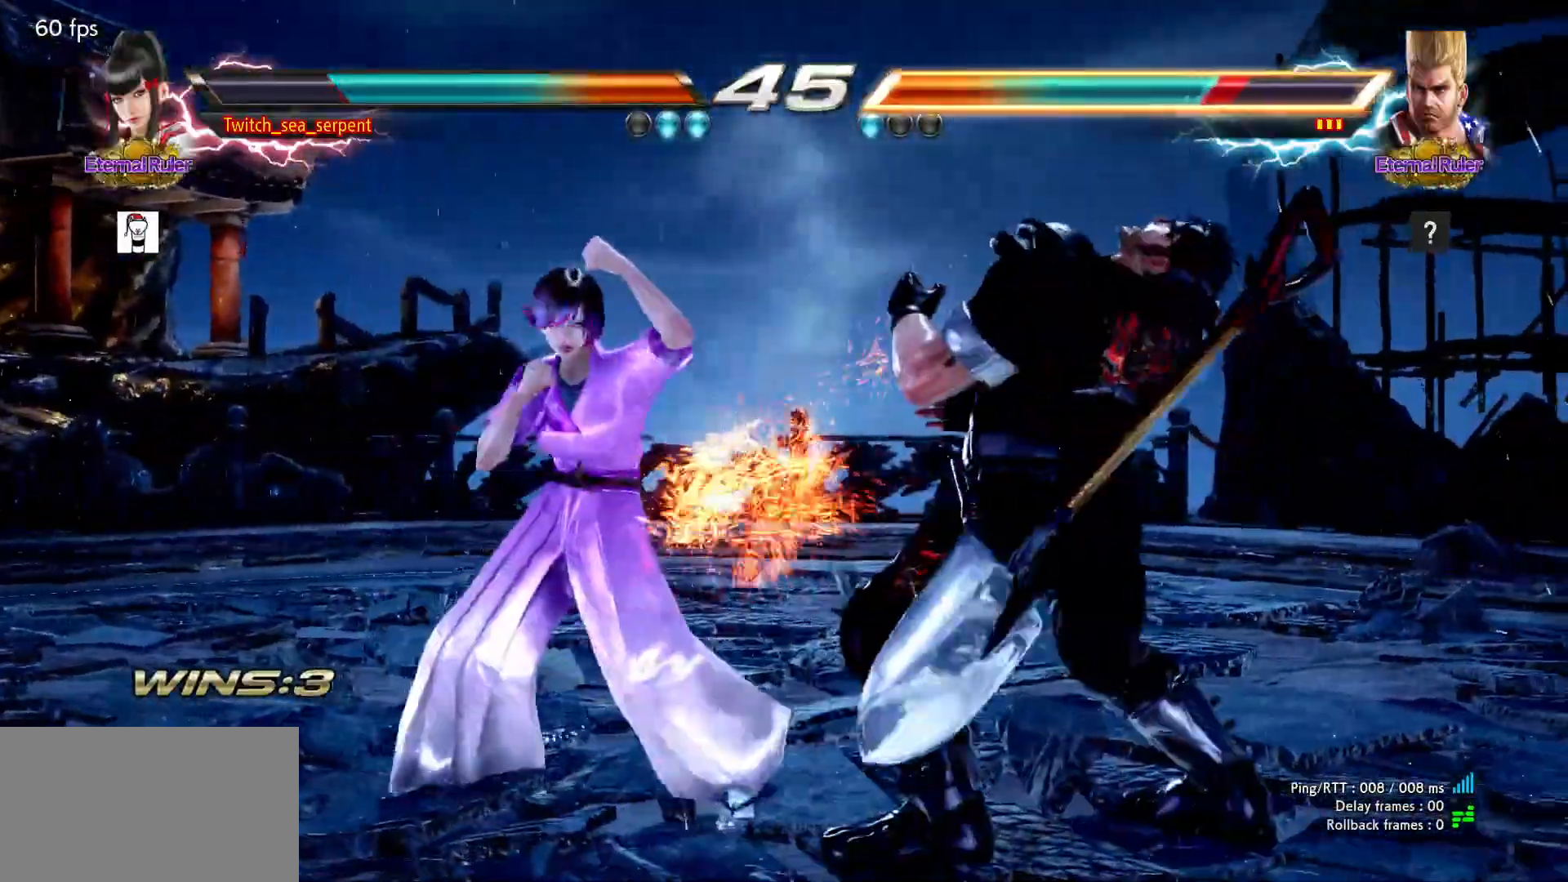
{"buttons": [], "left_stick": "center", "events": [[167, "SQUARE", "down"], [283, "SQUARE", "up"]]}
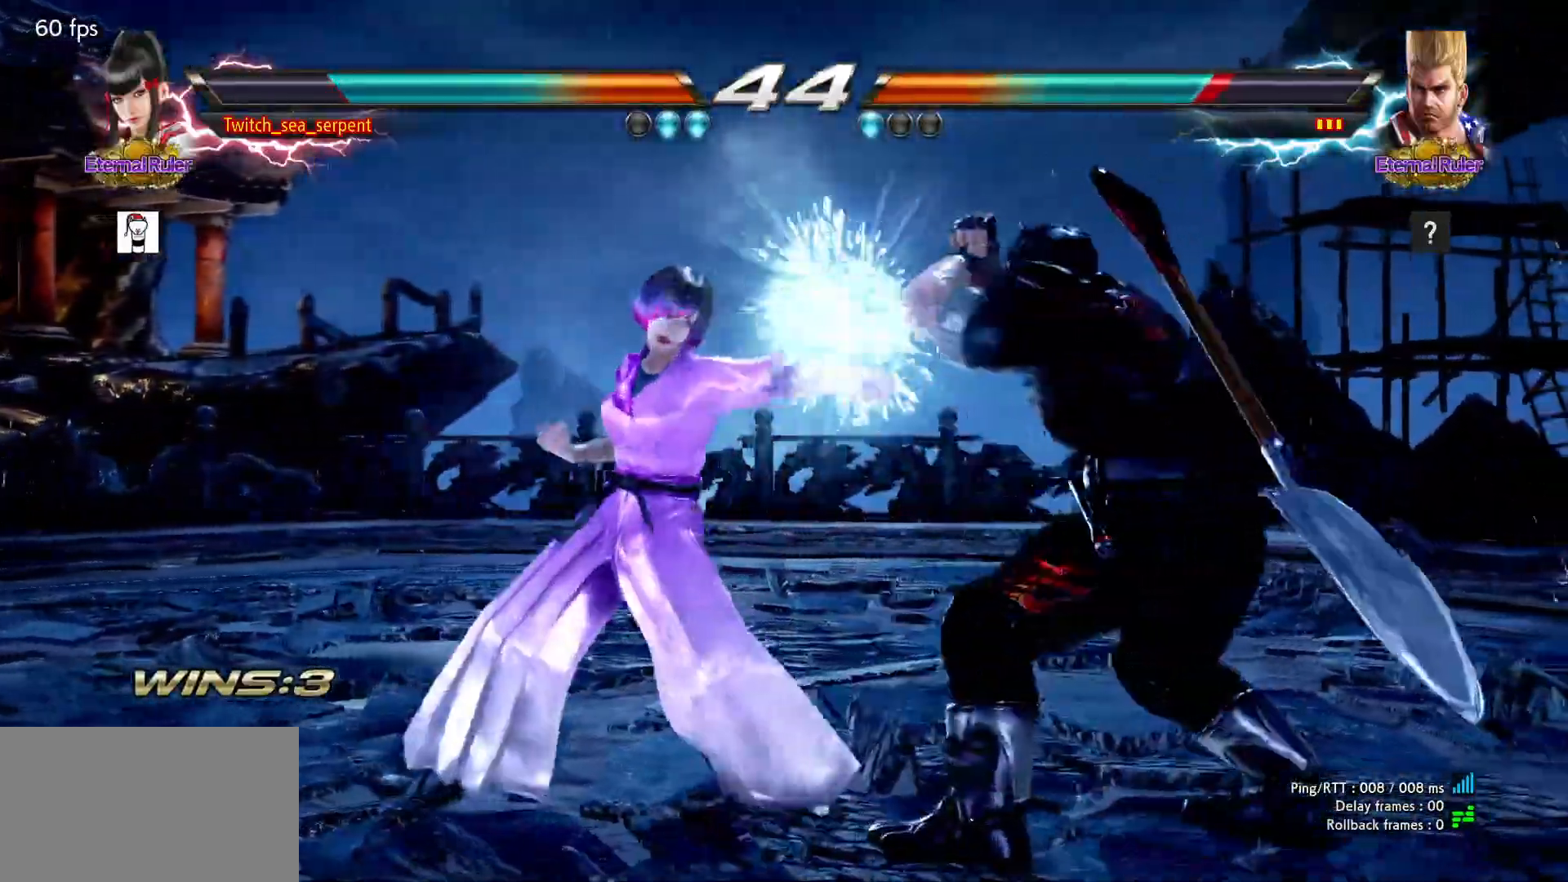
{"buttons": ["SQUARE"], "left_stick": "center", "events": [[67, "SQUARE", "down"], [117, "SQUARE", "up"], [200, "SQUARE", "down"], [250, "SQUARE", "up"], [317, "SQUARE", "down"]]}
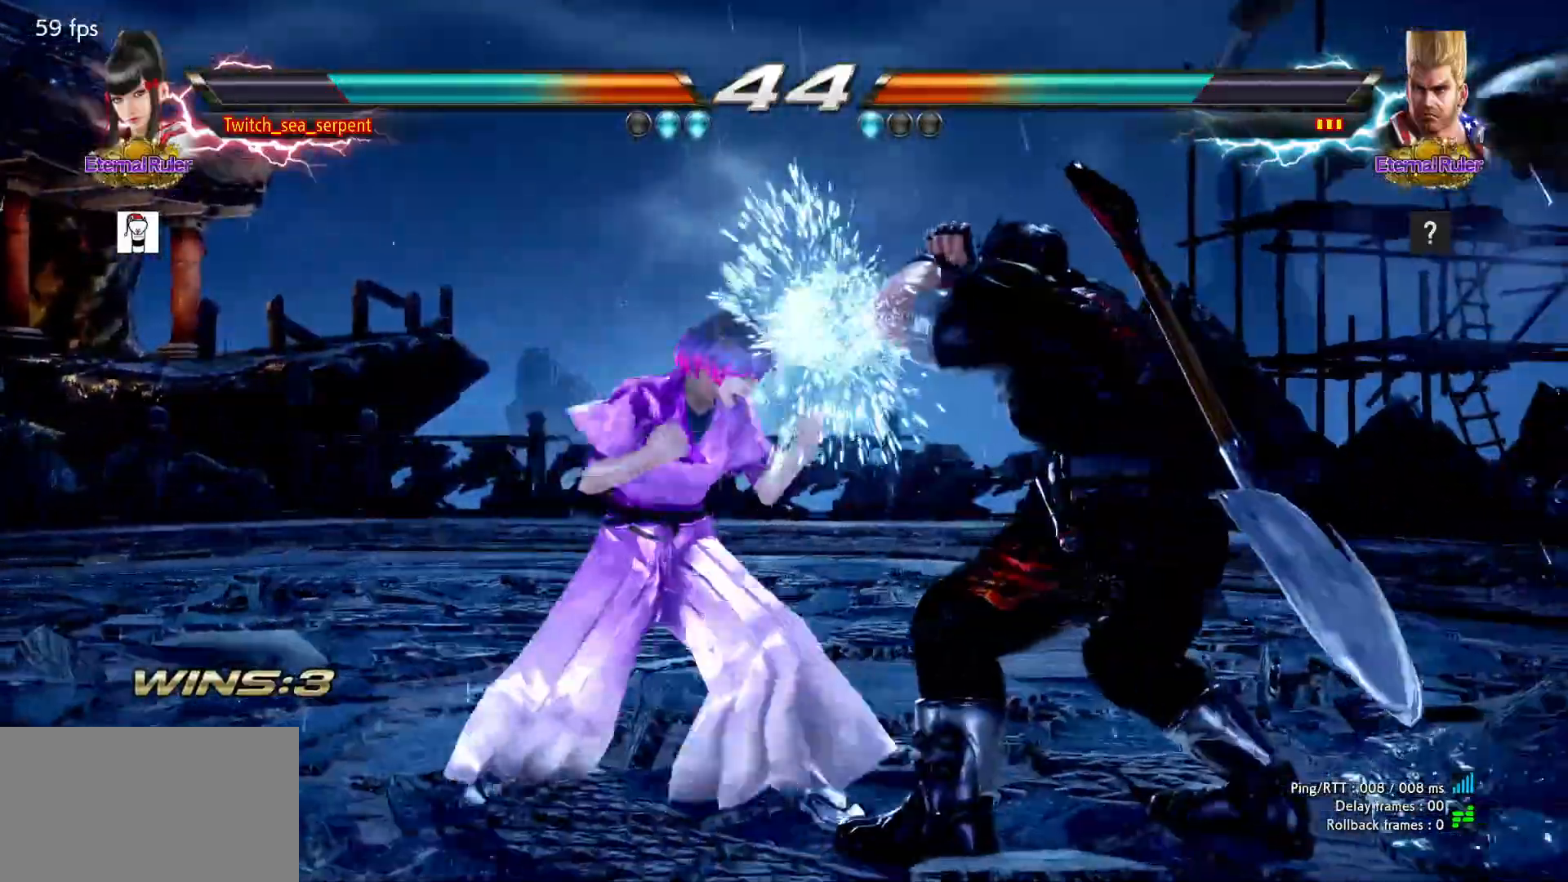
{"buttons": [], "left_stick": "center", "events": [[50, "SQUARE", "up"], [300, "left_stick", "down"], [367, "left_stick", "center"]]}
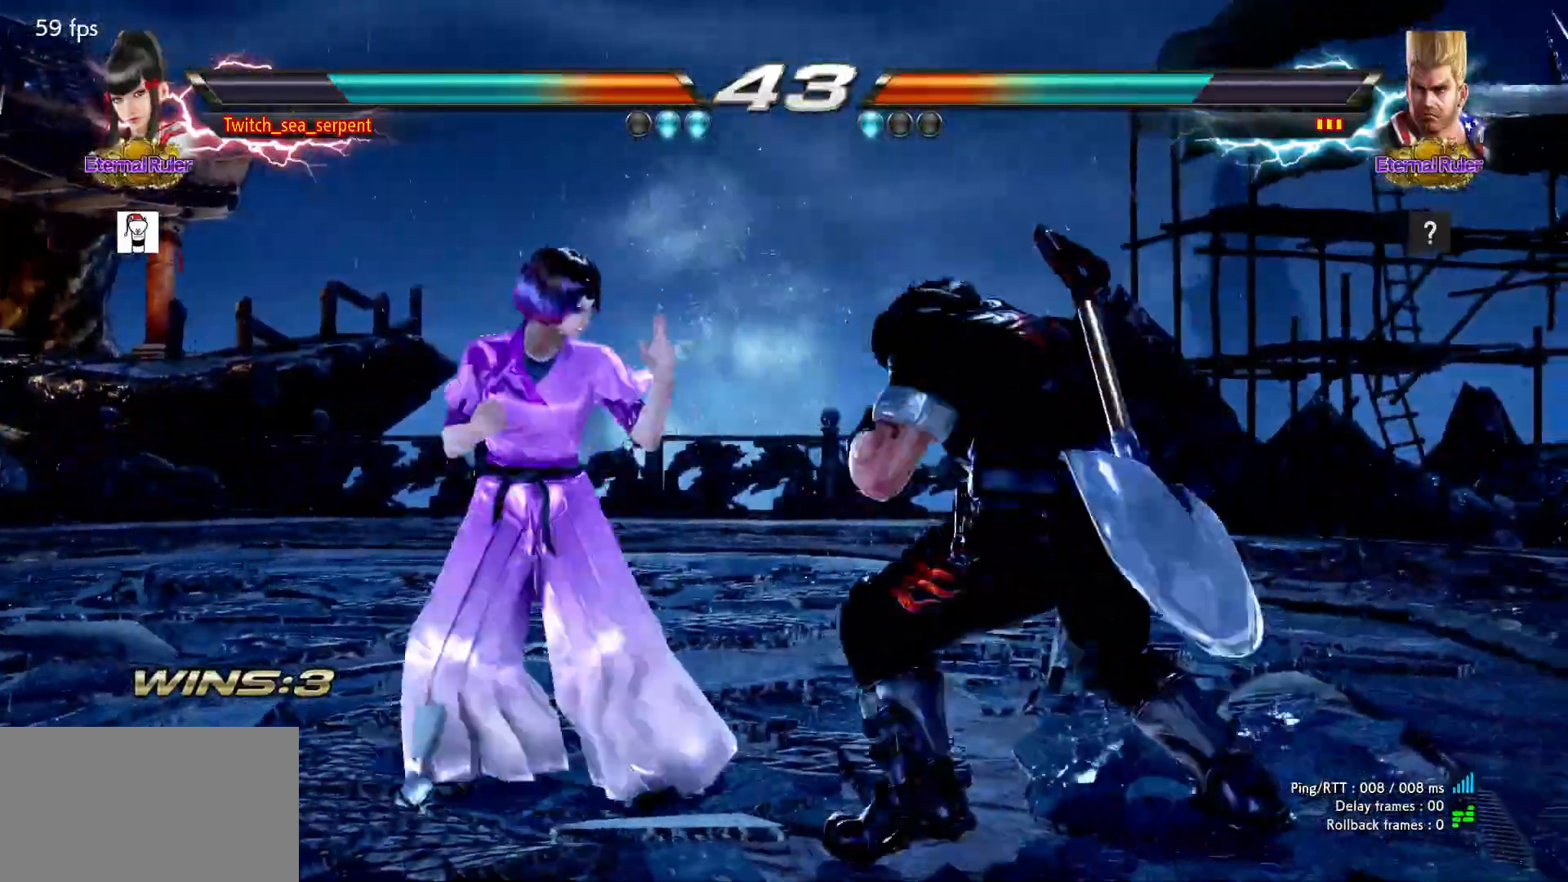
{"buttons": ["CIRCLE"], "left_stick": "down-left", "events": [[167, "left_stick", "left"], [400, "left_stick", "down-left"], [450, "CIRCLE", "down"]]}
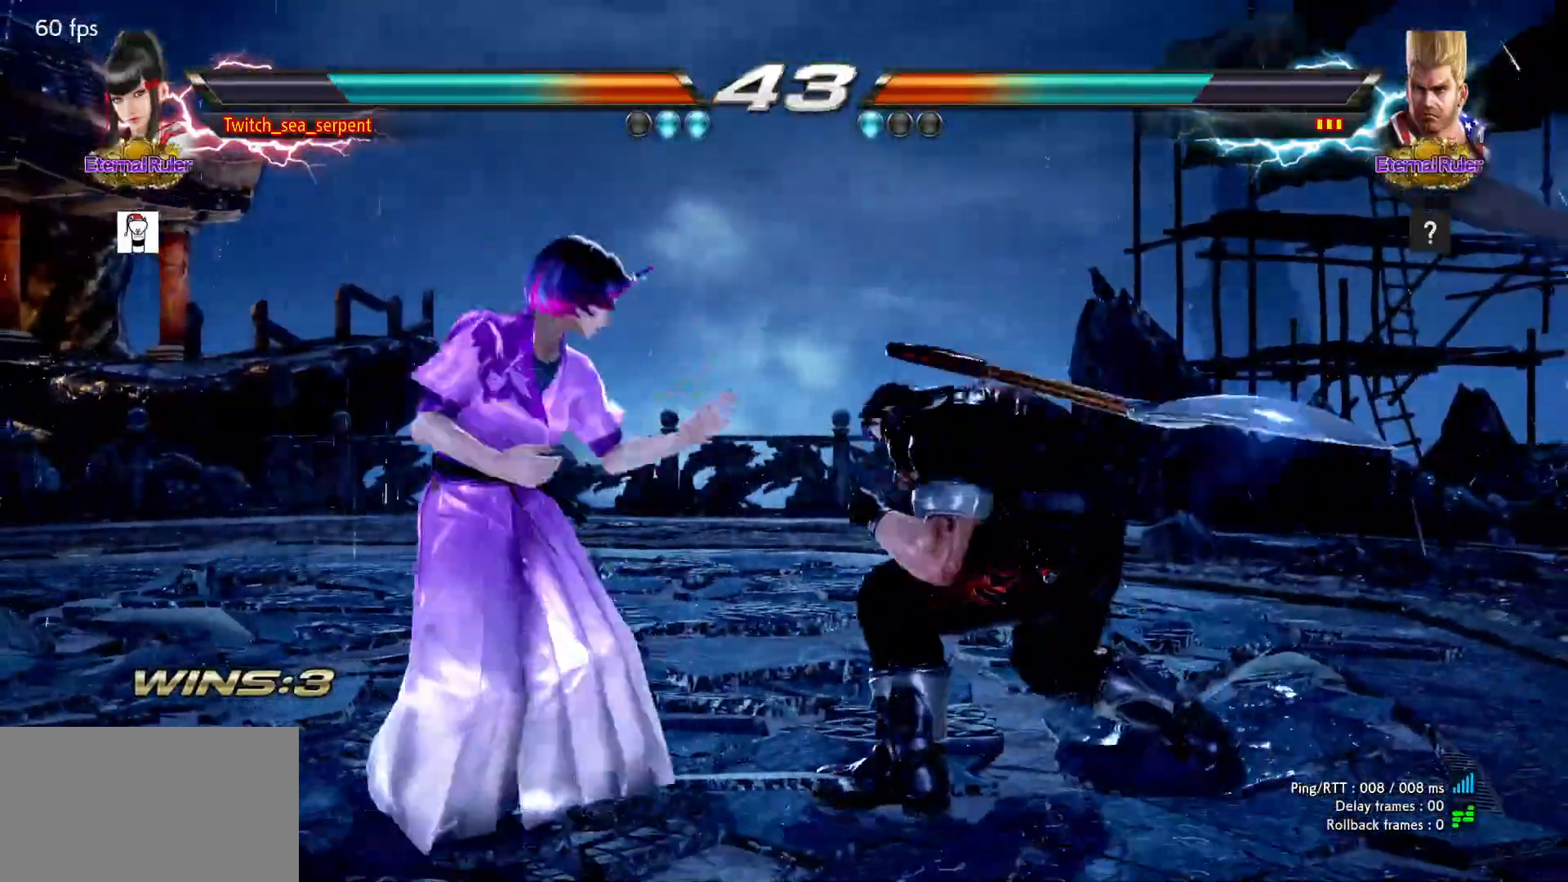
{"buttons": [], "left_stick": "down-right", "events": [[100, "CIRCLE", "up"], [100, "left_stick", "center"], [400, "left_stick", "down-right"], [417, "SQUARE", "down"], [467, "SQUARE", "up"]]}
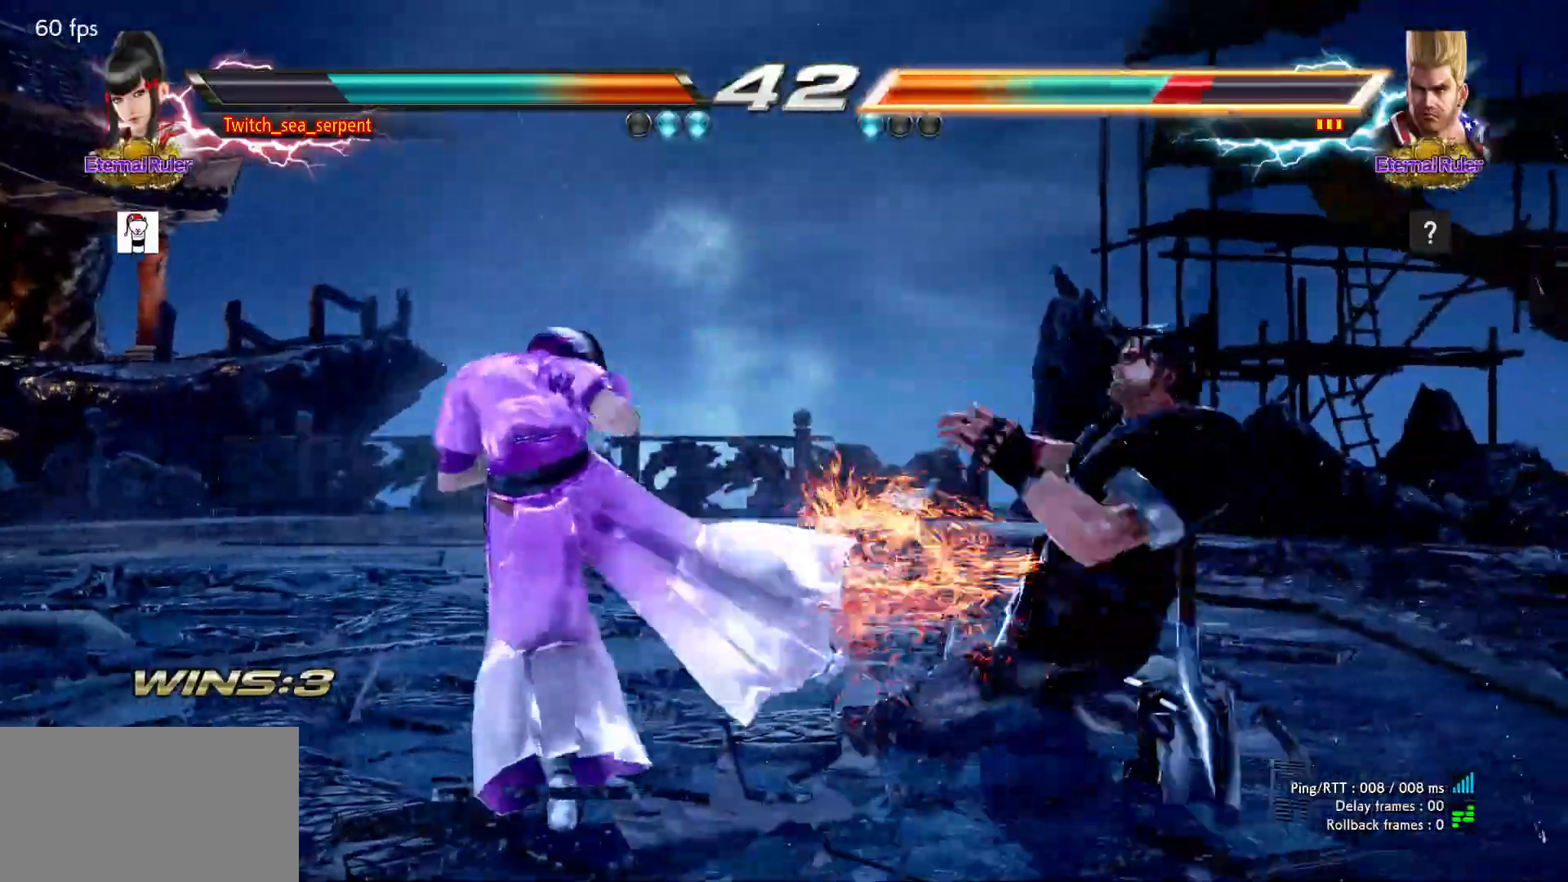
{"buttons": [], "left_stick": "center", "events": [[33, "SQUARE", "down"], [83, "SQUARE", "up"], [133, "SQUARE", "down"], [217, "SQUARE", "up"], [233, "SQUARE", "down"], [333, "SQUARE", "up"], [333, "TRIANGLE", "down"], [383, "left_stick", "center"], [400, "TRIANGLE", "up"]]}
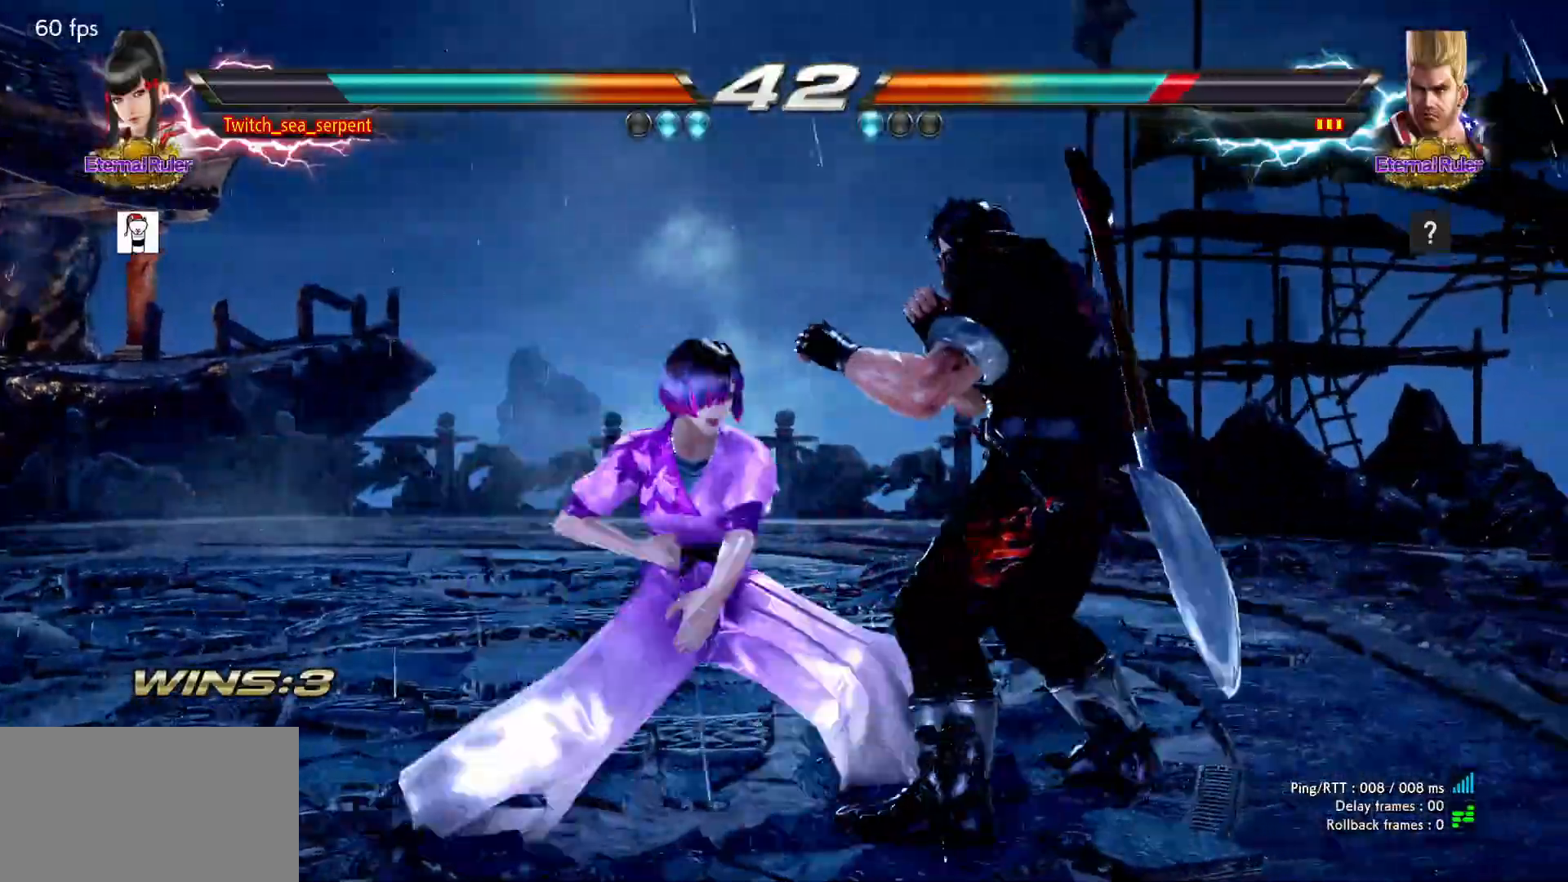
{"buttons": [], "left_stick": "center", "events": []}
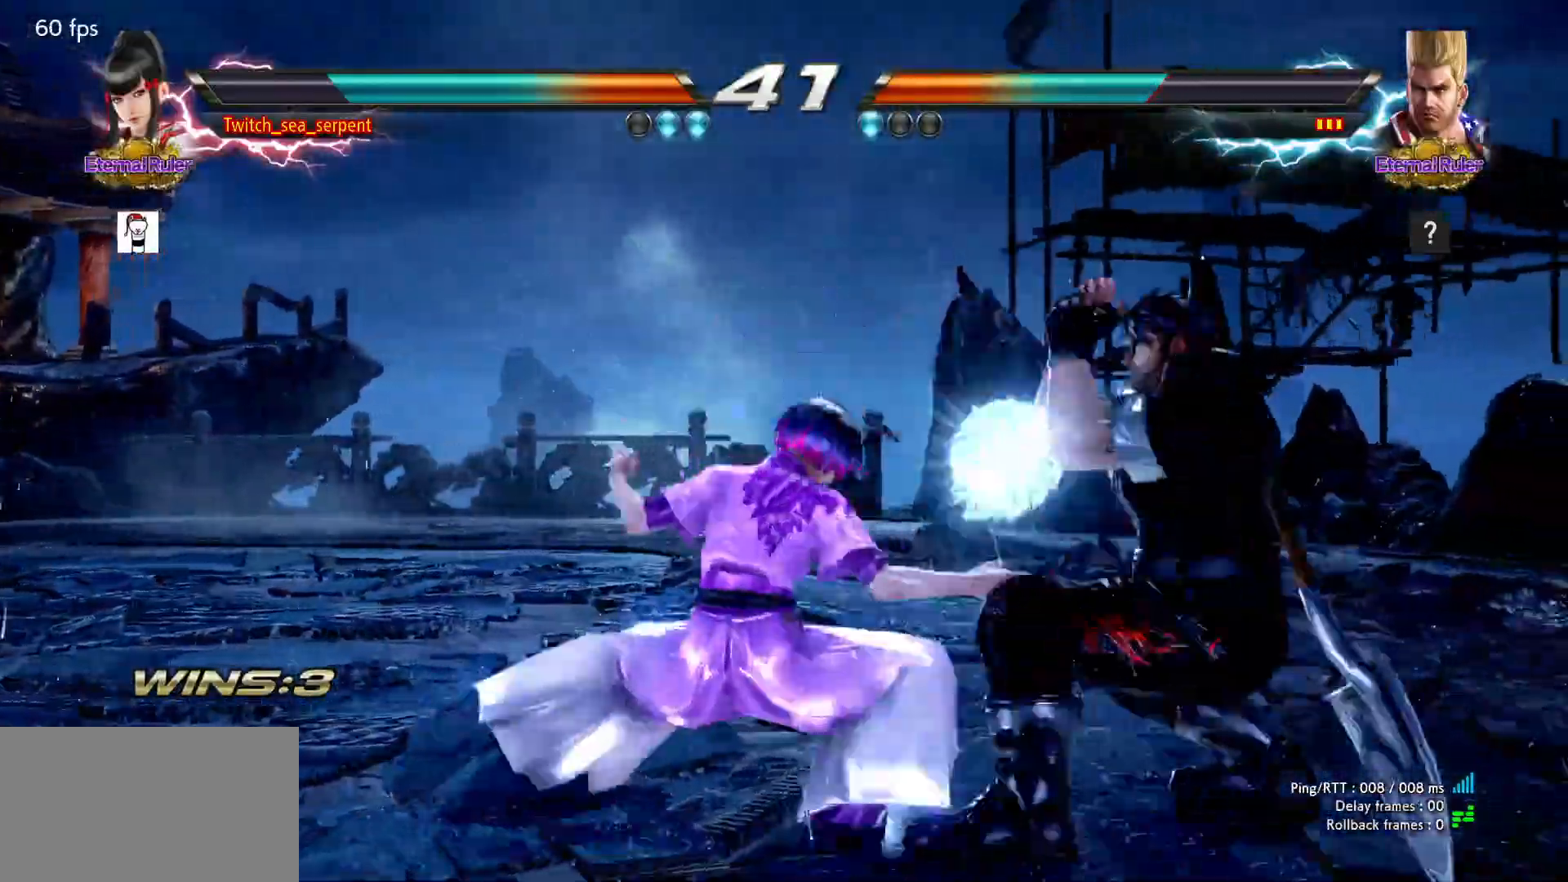
{"buttons": [], "left_stick": "left", "events": [[300, "left_stick", "left"]]}
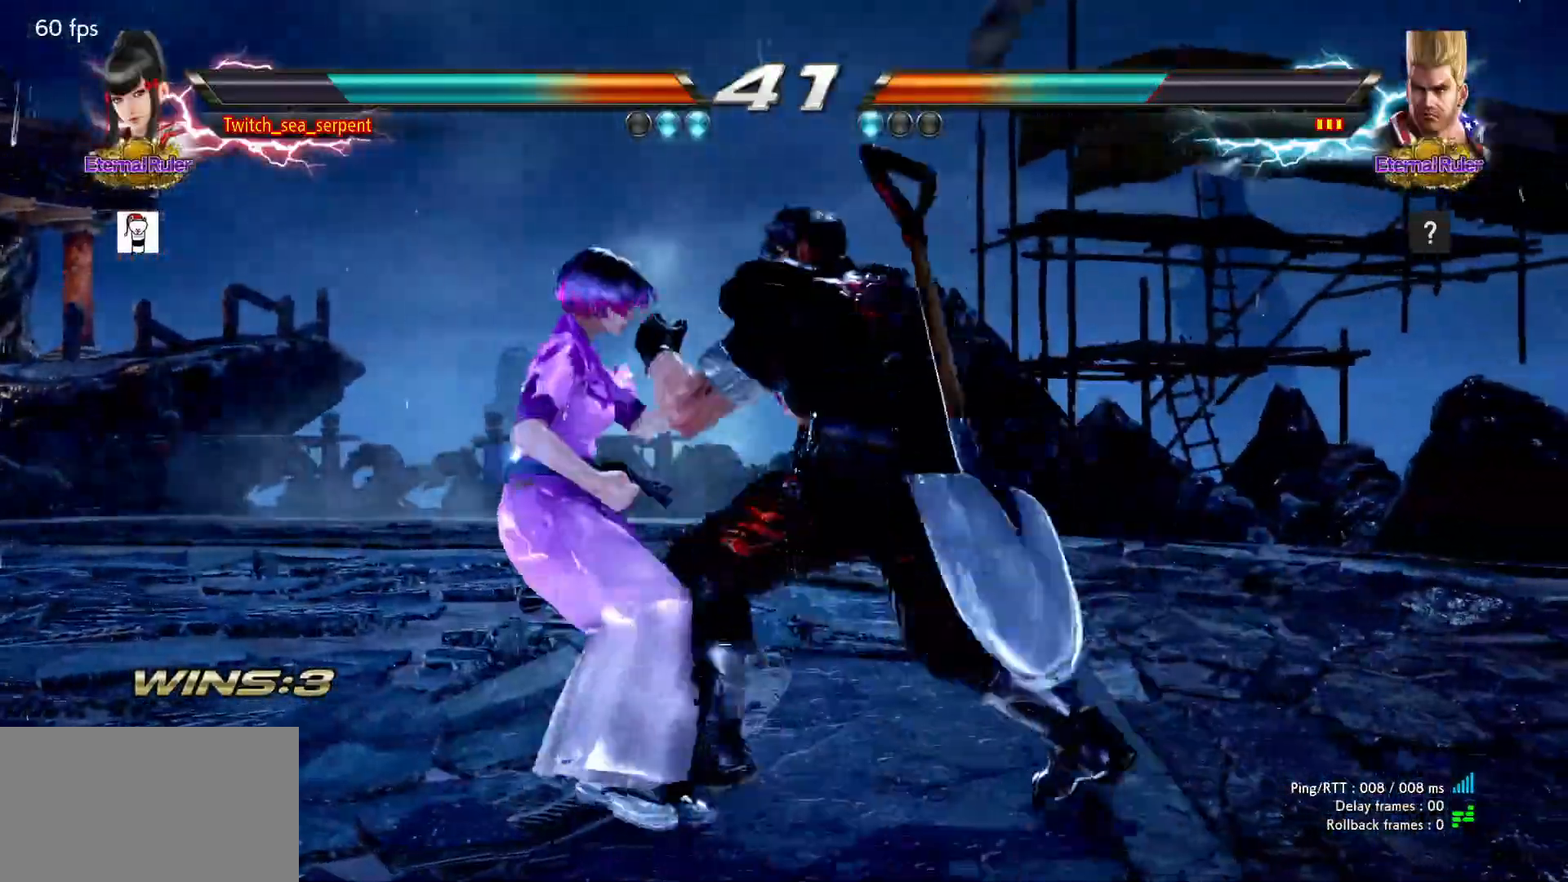
{"buttons": [], "left_stick": "left", "events": []}
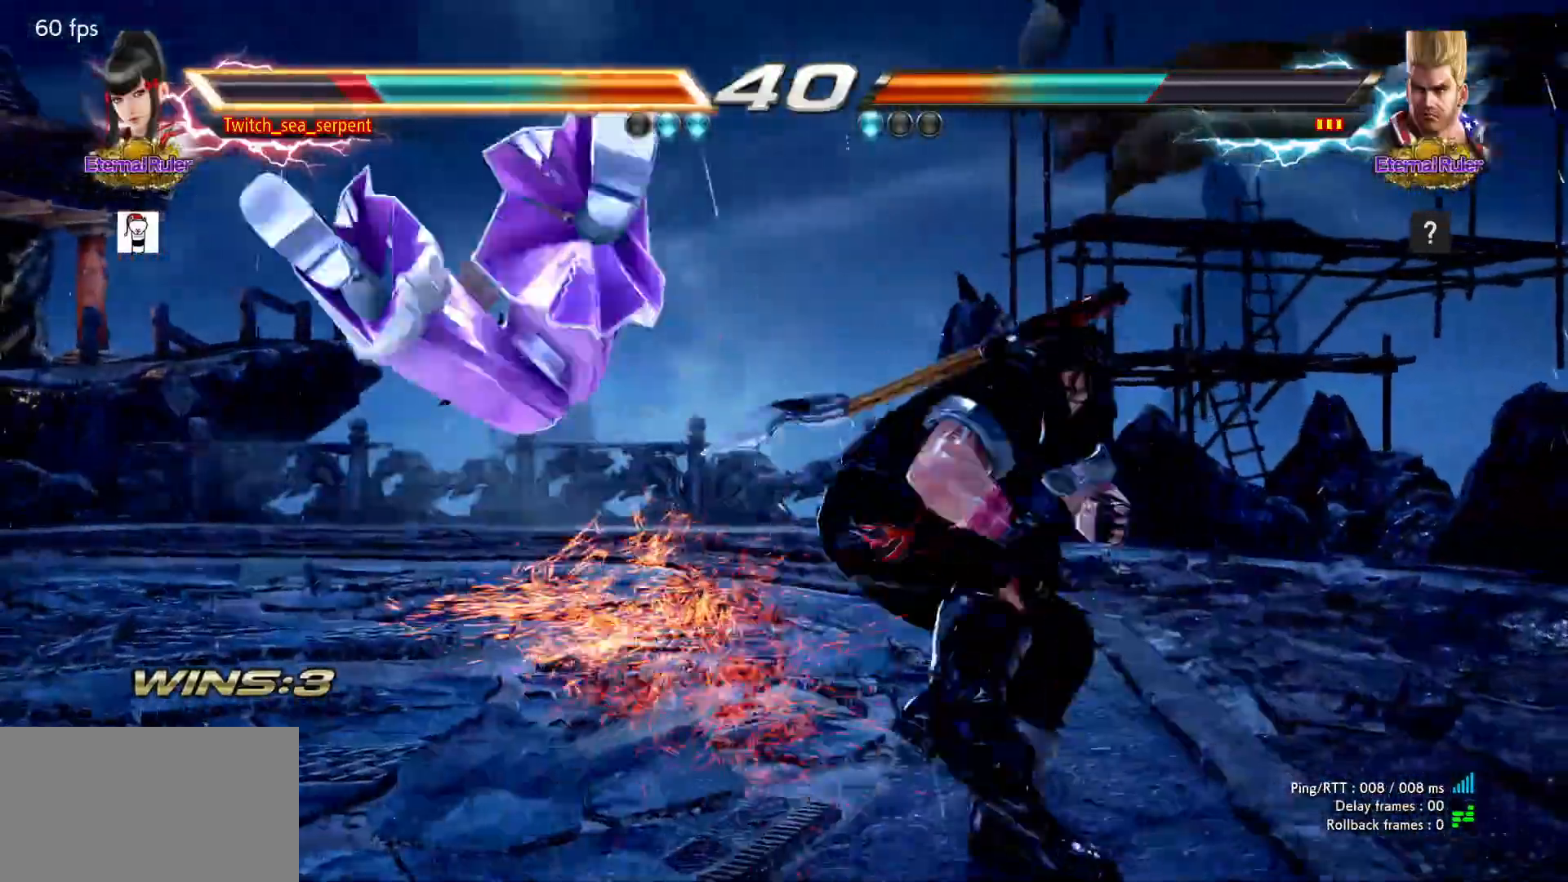
{"buttons": [], "left_stick": "center", "events": [[317, "left_stick", "center"]]}
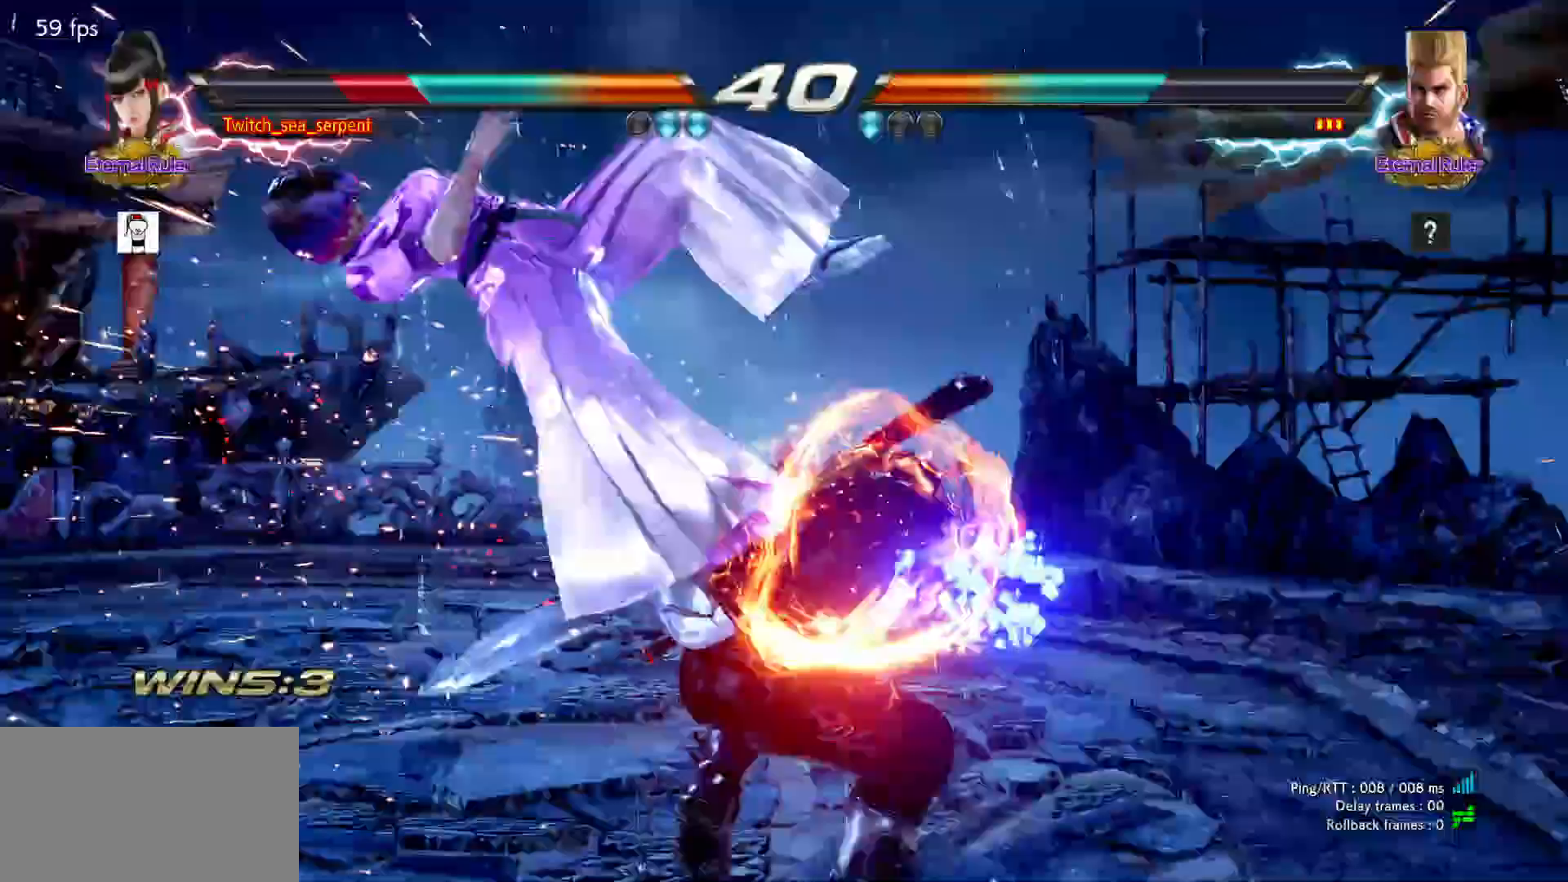
{"buttons": [], "left_stick": "center"}
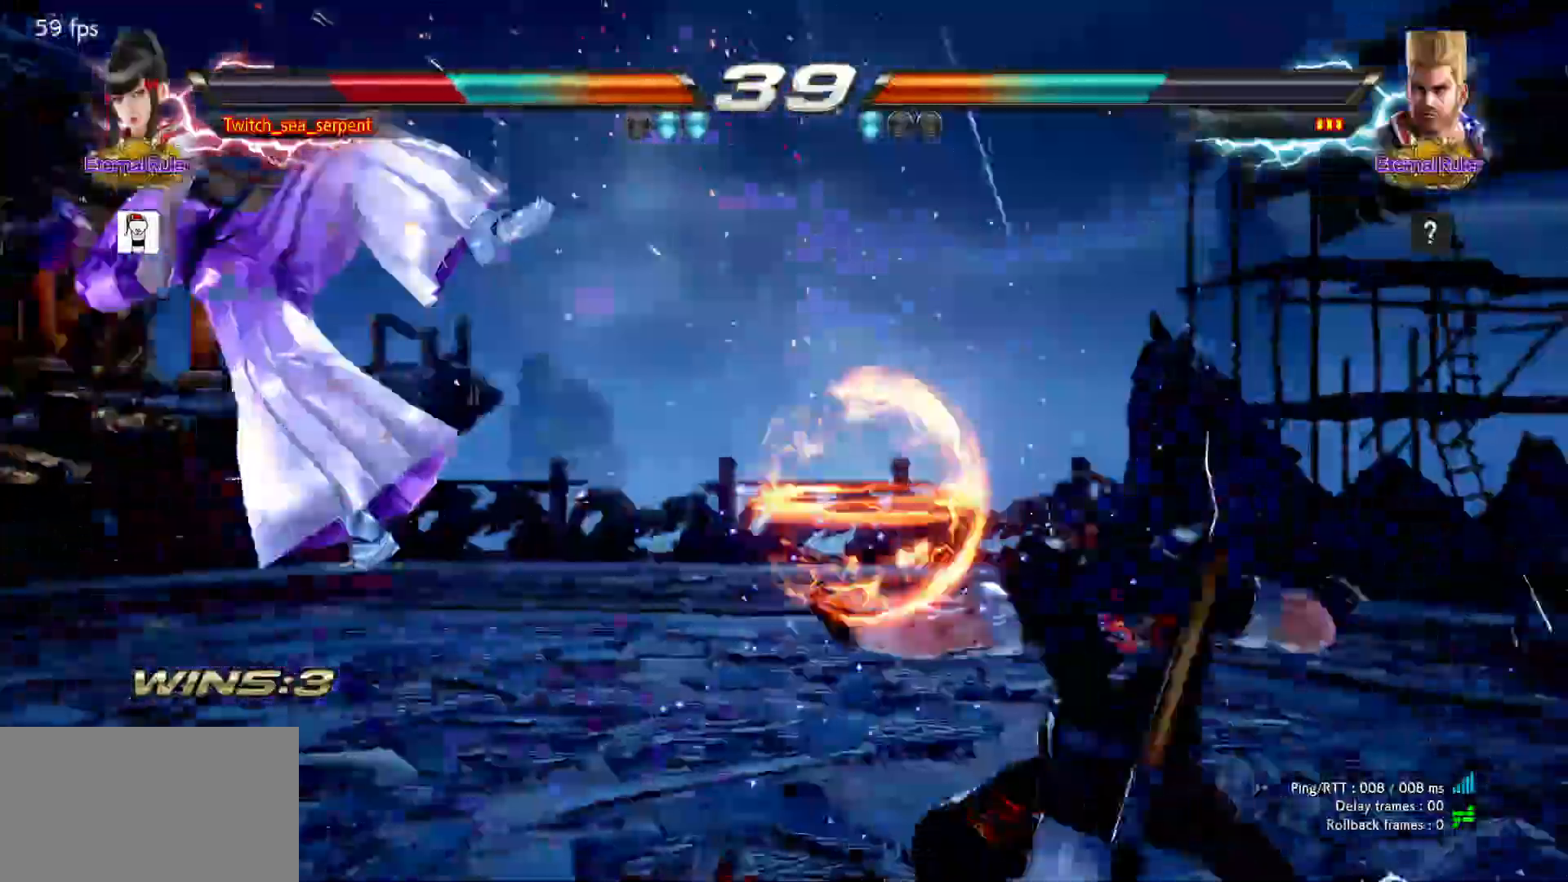
{"buttons": [], "left_stick": "center"}